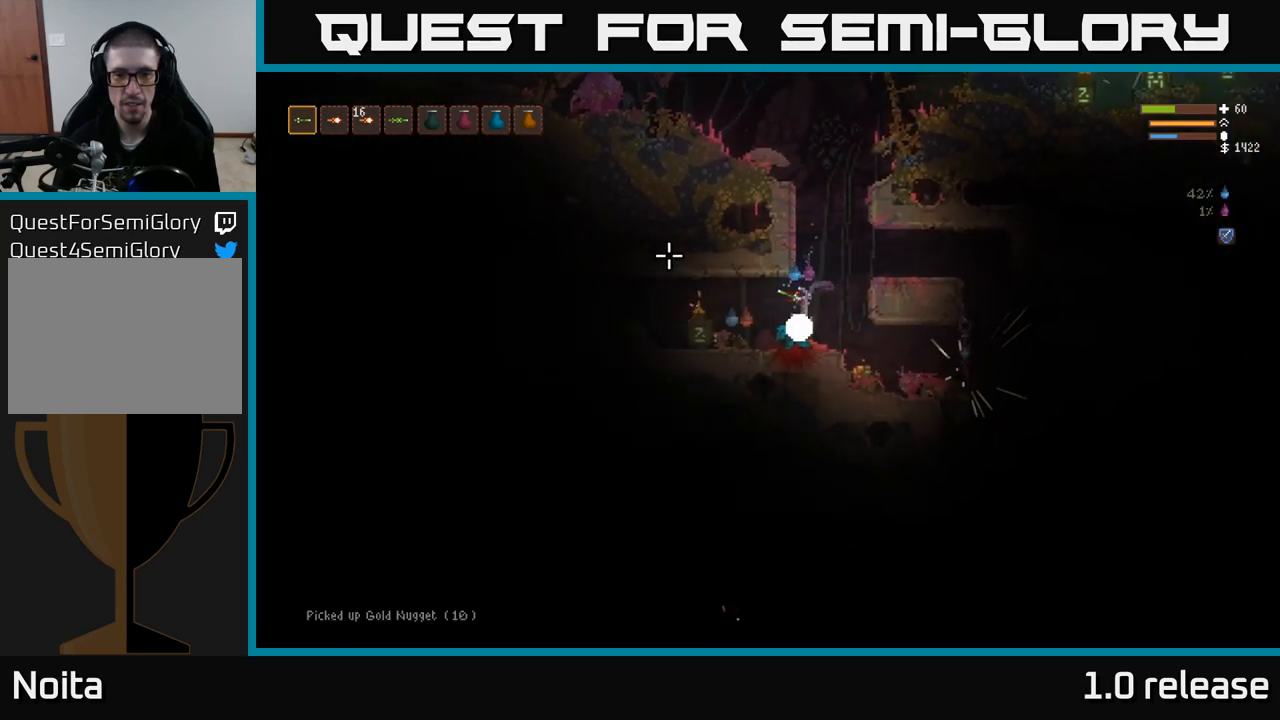
Gameplay with a controller (Xbox layout); each line is a JSON object with the inputs held at the frame after it. "events" lists button and stick changes between this image and that frame as [ms after this image, input, new state], when the widget could be followed in between. Not read: R3.
{"buttons": ["L2"], "left_stick": "right", "right_stick": "down-left", "events": [[100, "left_stick", "center"], [250, "R2", "down"], [300, "left_stick", "right"], [317, "L2", "down"], [384, "R2", "up"], [400, "right_stick", "down-left"]]}
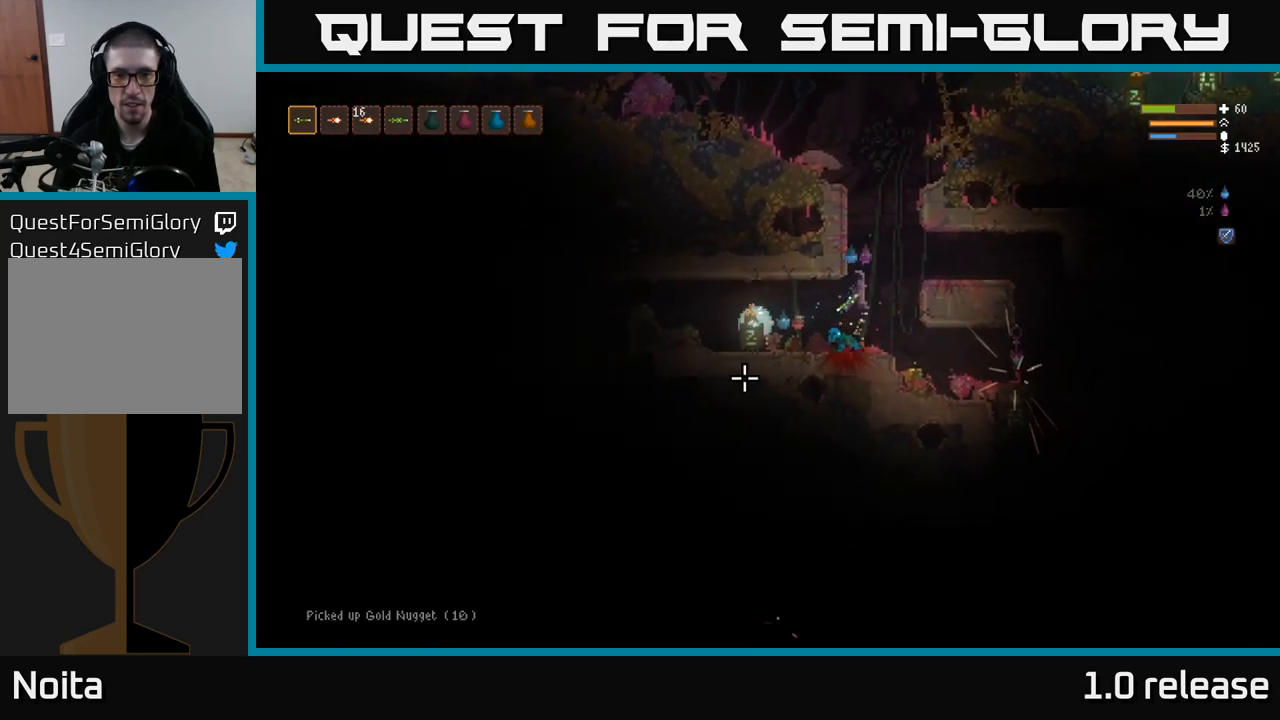
{"buttons": [], "left_stick": "center", "right_stick": "down", "events": [[234, "left_stick", "up-left"], [350, "right_stick", "down"], [417, "L2", "up"], [484, "left_stick", "center"]]}
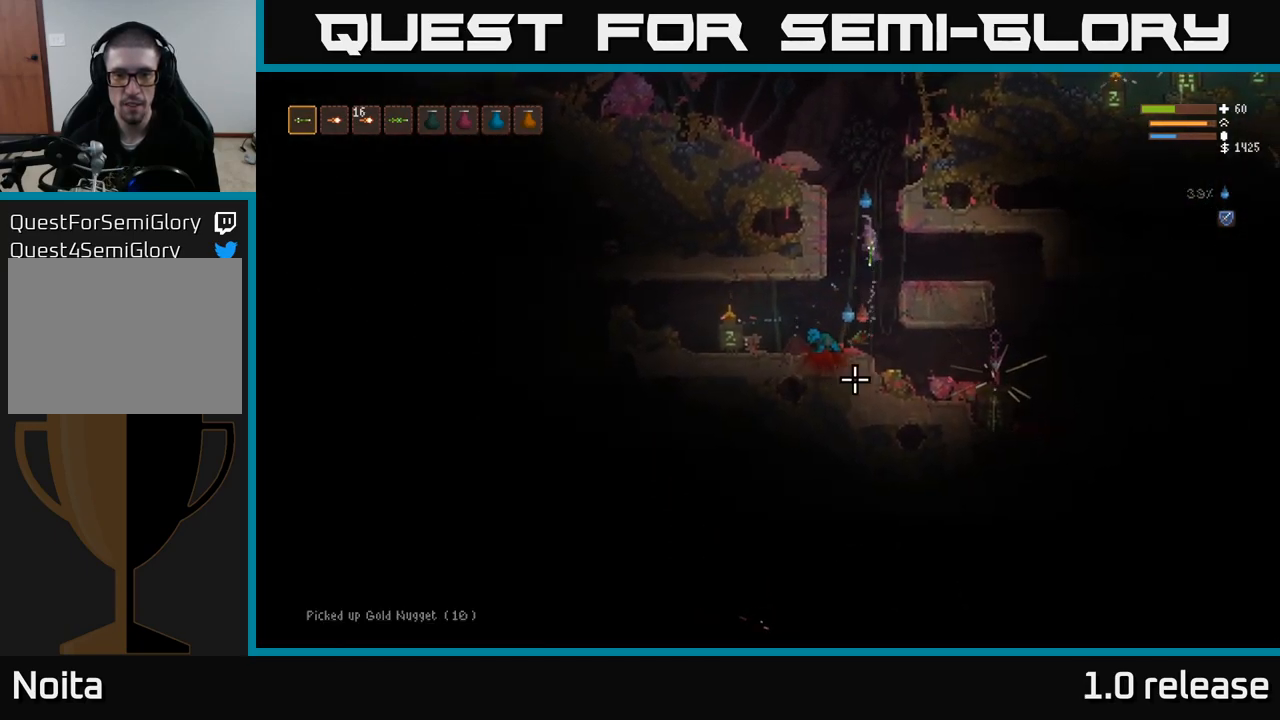
{"buttons": [], "left_stick": "left", "right_stick": "down", "events": [[250, "left_stick", "left"]]}
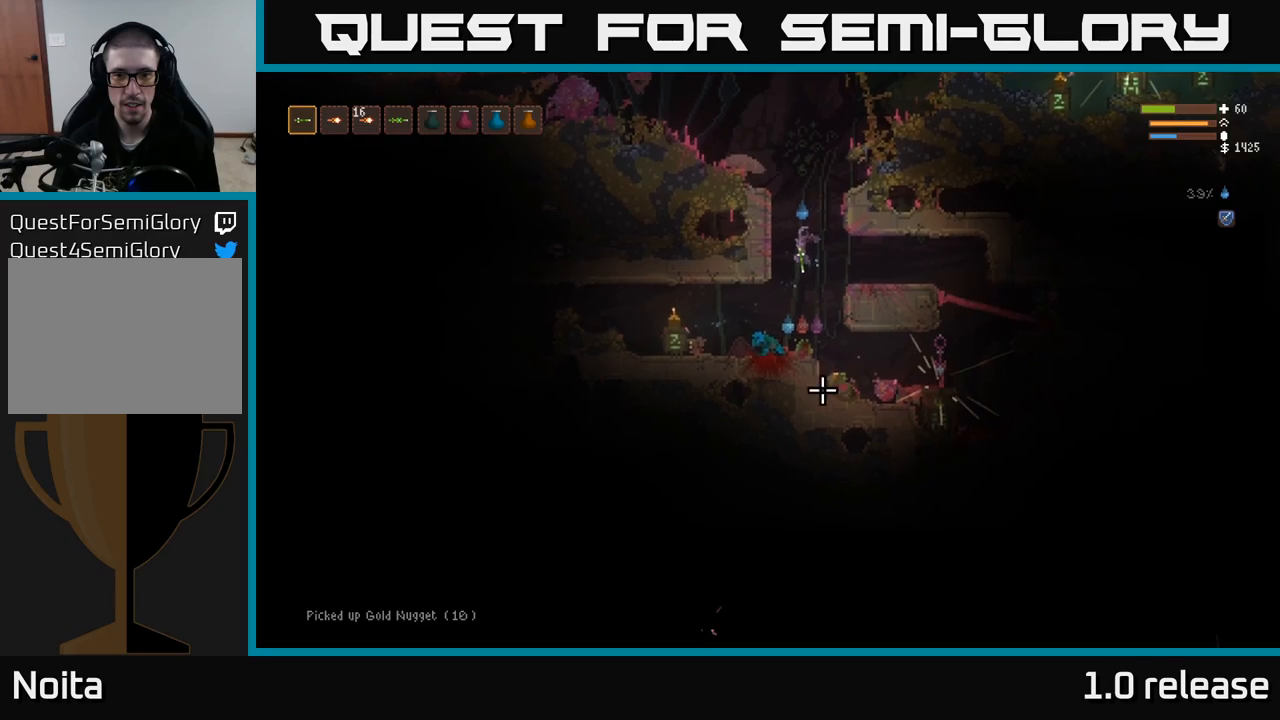
{"buttons": [], "left_stick": "right", "right_stick": "down", "events": [[50, "R2", "down"], [66, "left_stick", "right"], [200, "R2", "up"], [283, "left_stick", "center"], [333, "left_stick", "right"]]}
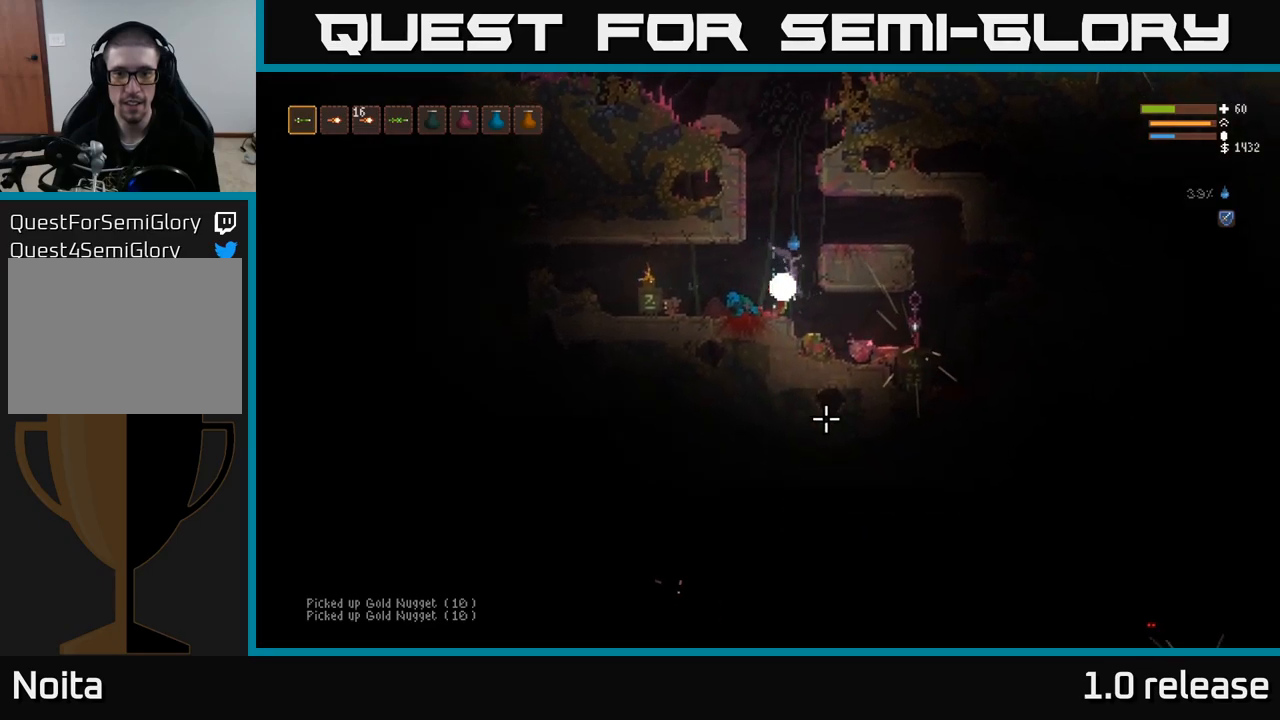
{"buttons": [], "left_stick": "center", "right_stick": "right", "events": [[100, "left_stick", "center"], [100, "right_stick", "right"], [300, "left_stick", "right"], [450, "left_stick", "center"]]}
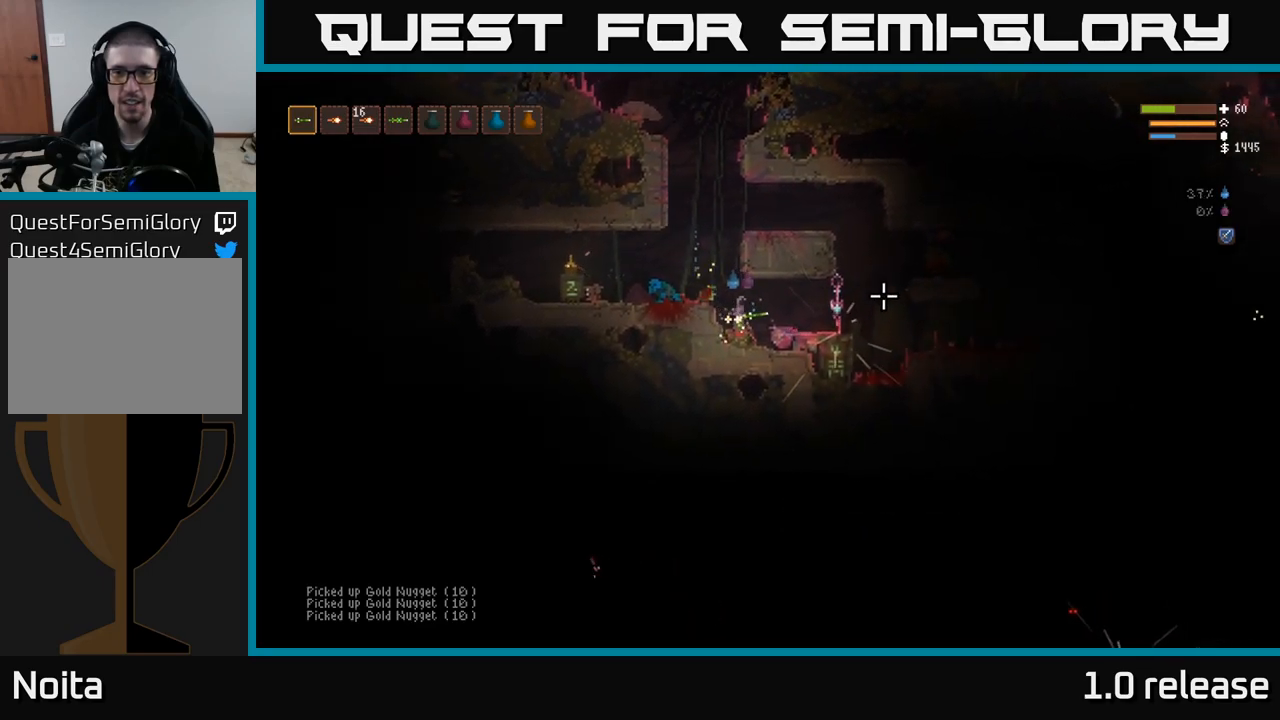
{"buttons": [], "left_stick": "left", "right_stick": "right", "events": [[116, "L2", "down"], [133, "left_stick", "right"], [283, "L2", "up"], [283, "R2", "down"], [283, "left_stick", "left"], [383, "R2", "up"]]}
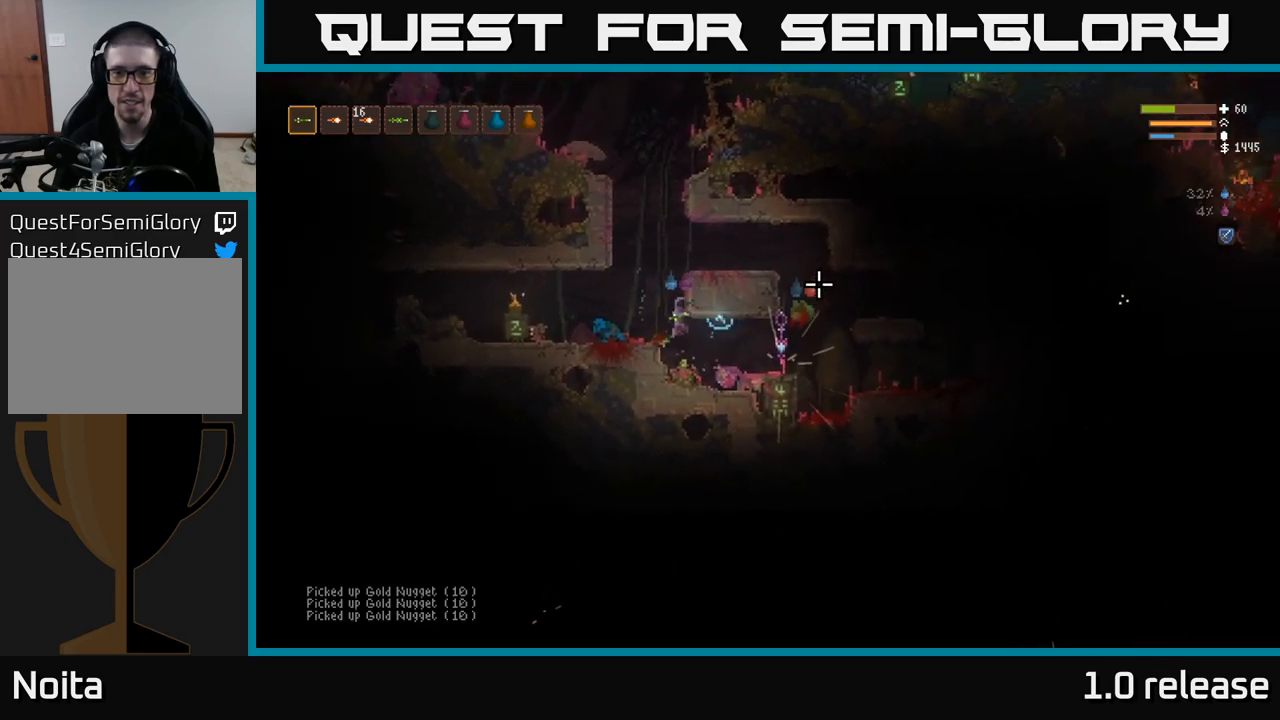
{"buttons": [], "left_stick": "center", "right_stick": "down-right", "events": [[66, "L2", "down"], [216, "left_stick", "up"], [233, "right_stick", "down-right"], [266, "left_stick", "right"], [350, "L2", "up"], [366, "left_stick", "center"]]}
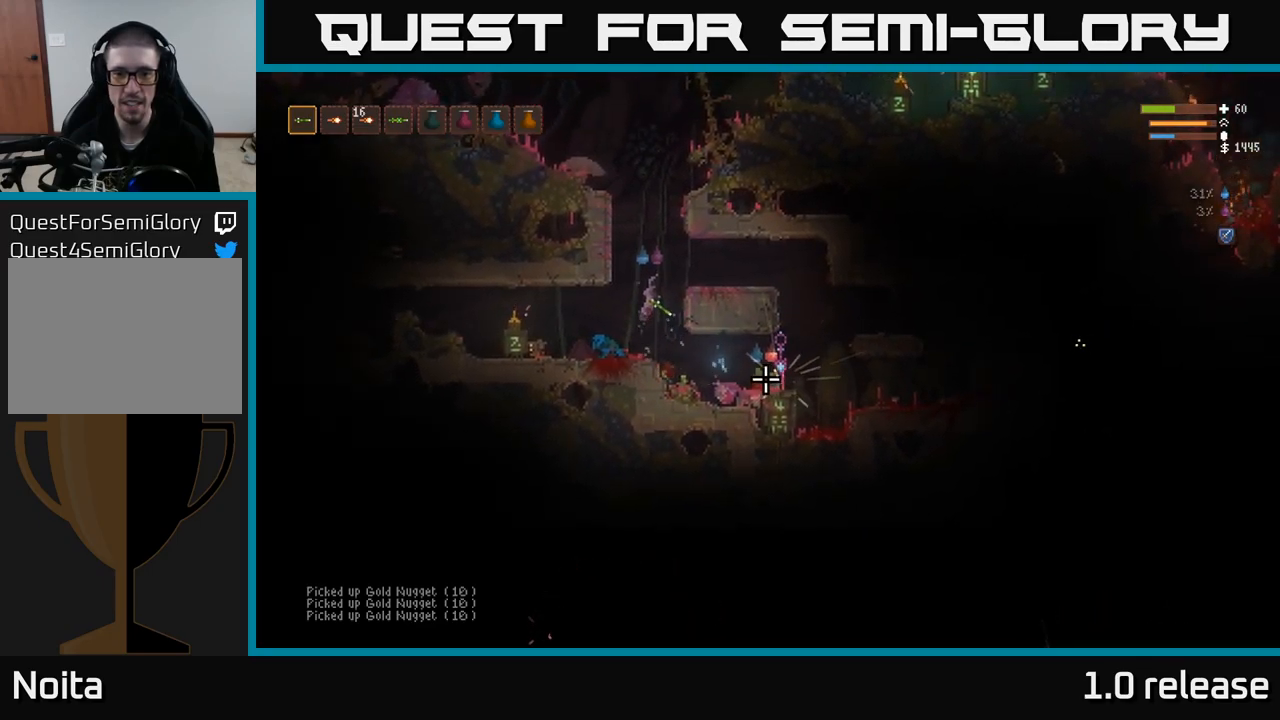
{"buttons": ["R2"], "left_stick": "left", "right_stick": "down-right", "events": [[433, "left_stick", "left"], [466, "R2", "down"]]}
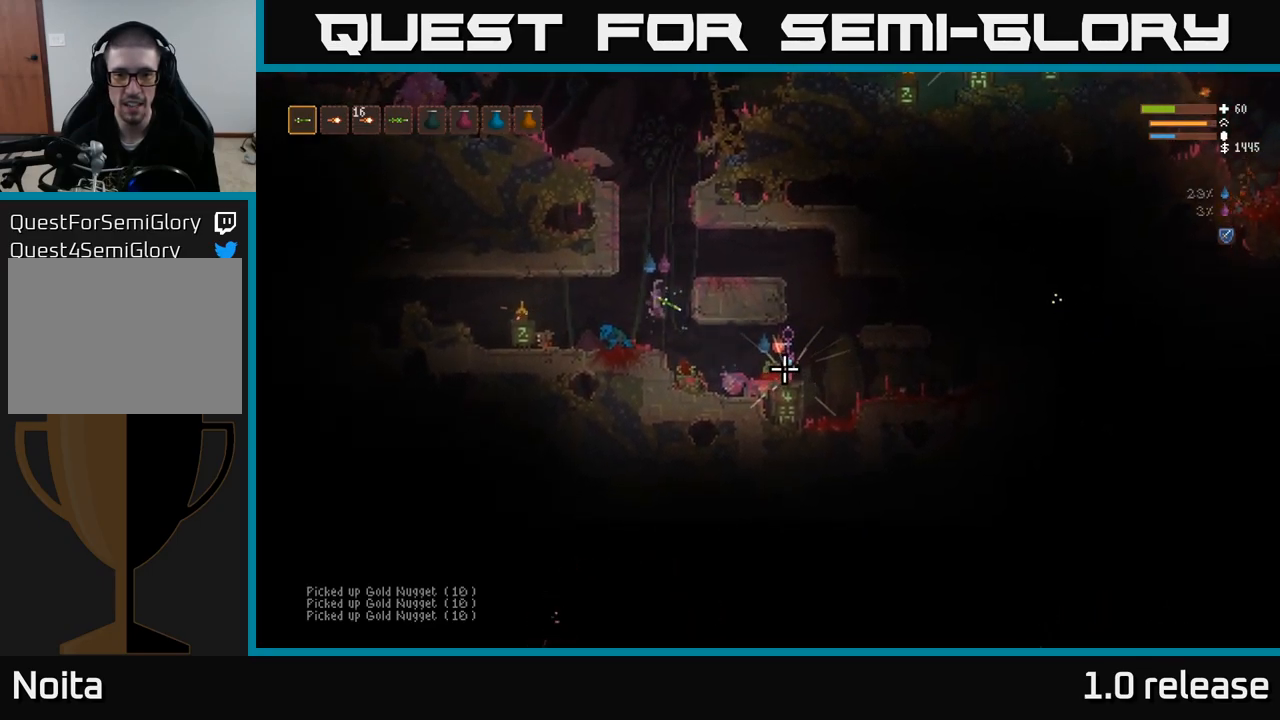
{"buttons": [], "left_stick": "left", "right_stick": "right", "events": [[116, "R2", "up"], [150, "right_stick", "right"]]}
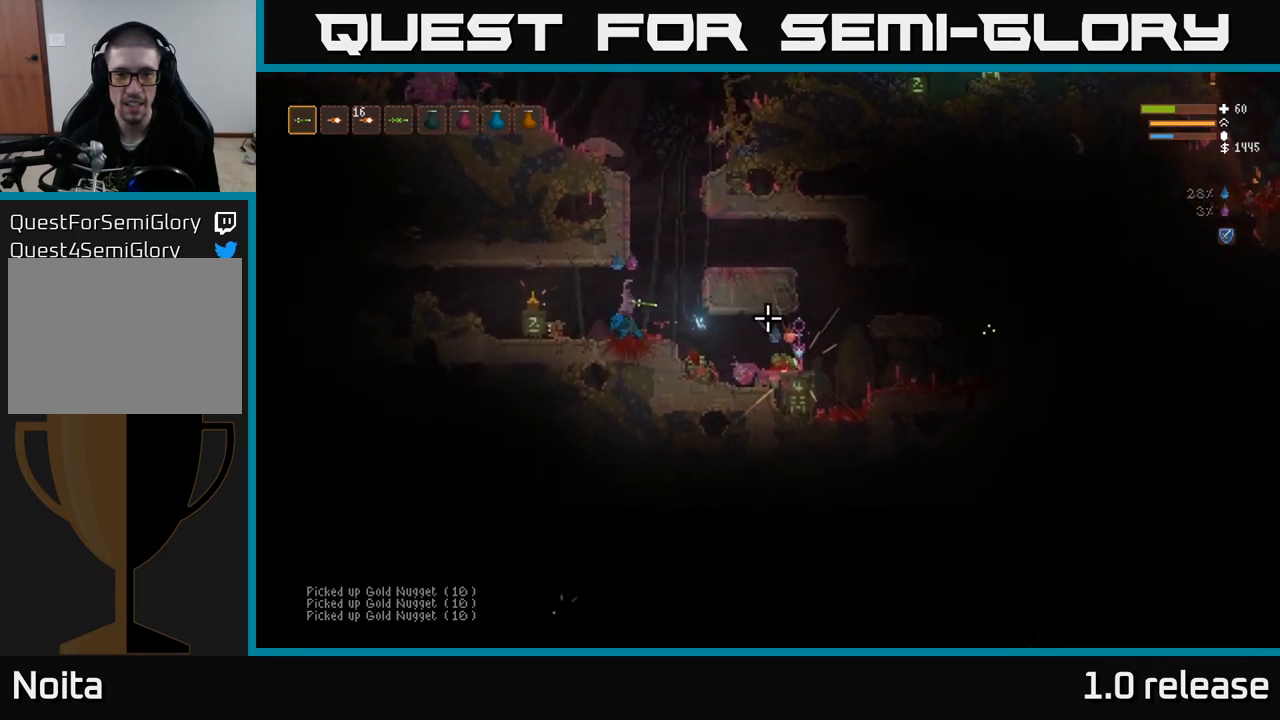
{"buttons": [], "left_stick": "right", "right_stick": "right", "events": [[100, "left_stick", "center"], [216, "L2", "down"], [250, "left_stick", "right"], [266, "R2", "down"], [400, "R2", "up"], [483, "L2", "up"]]}
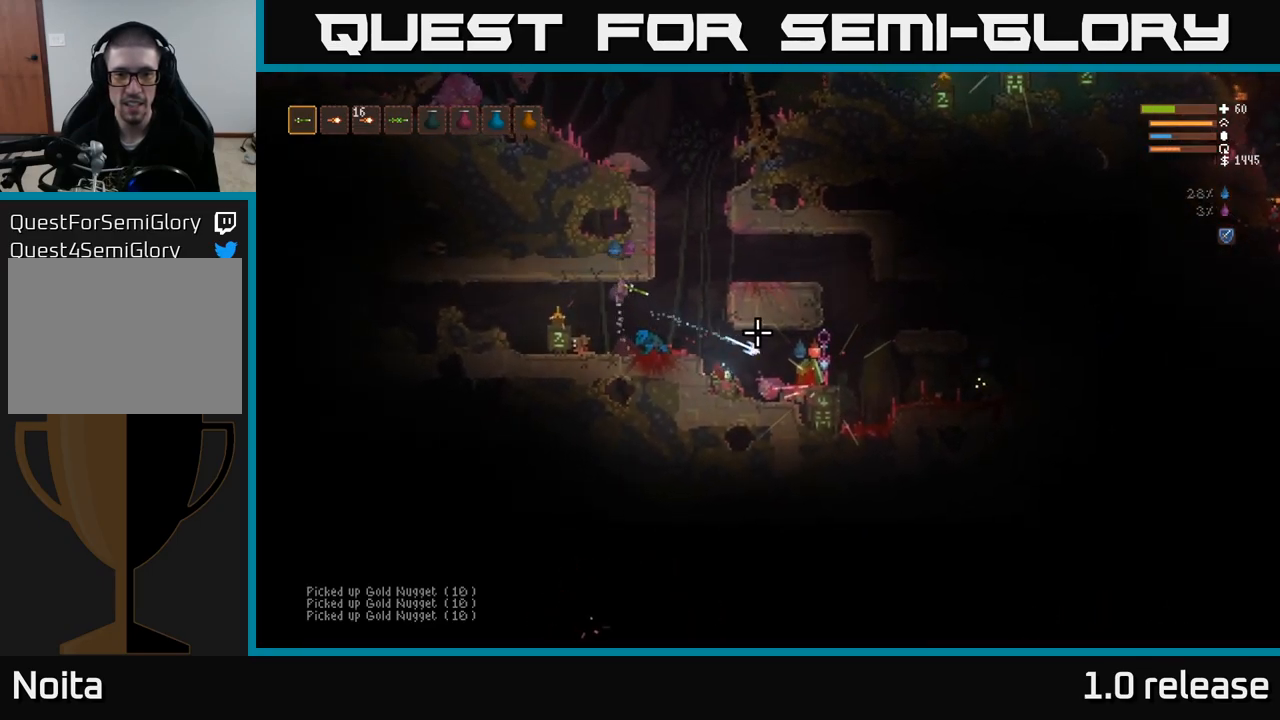
{"buttons": [], "left_stick": "right", "right_stick": "right", "events": [[233, "L2", "down"], [366, "L2", "up"]]}
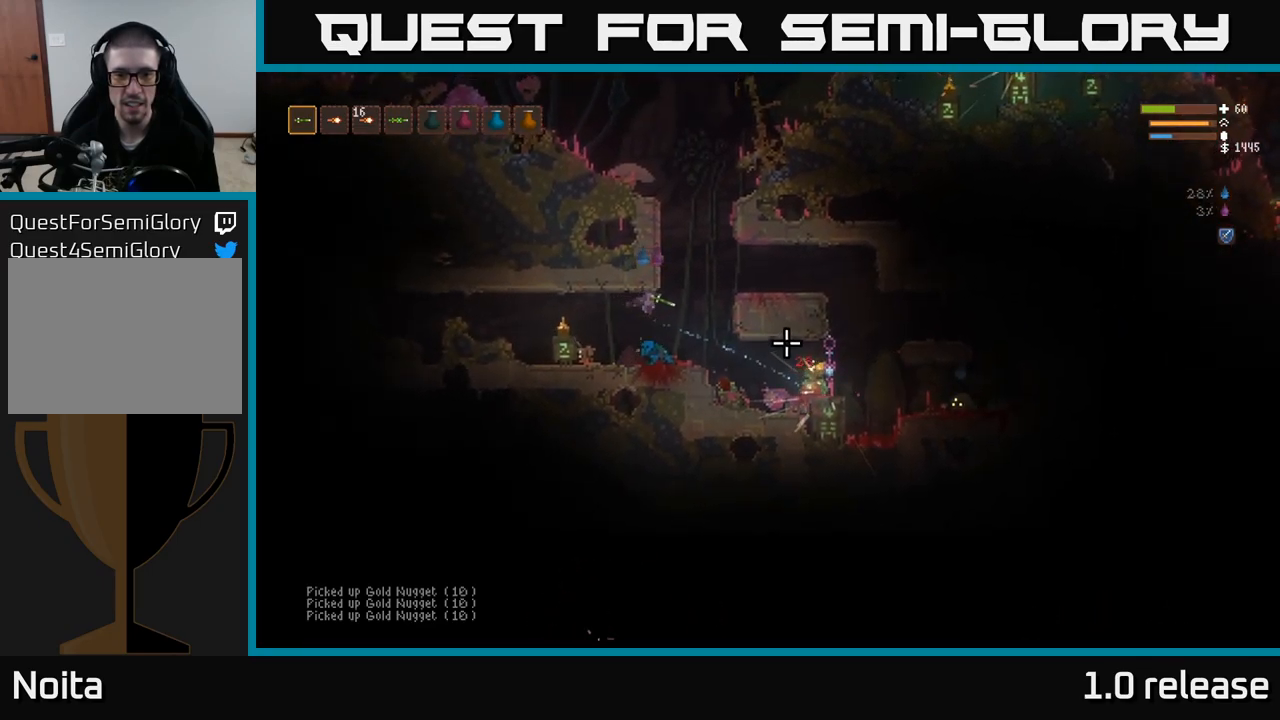
{"buttons": [], "left_stick": "right", "right_stick": "right", "events": []}
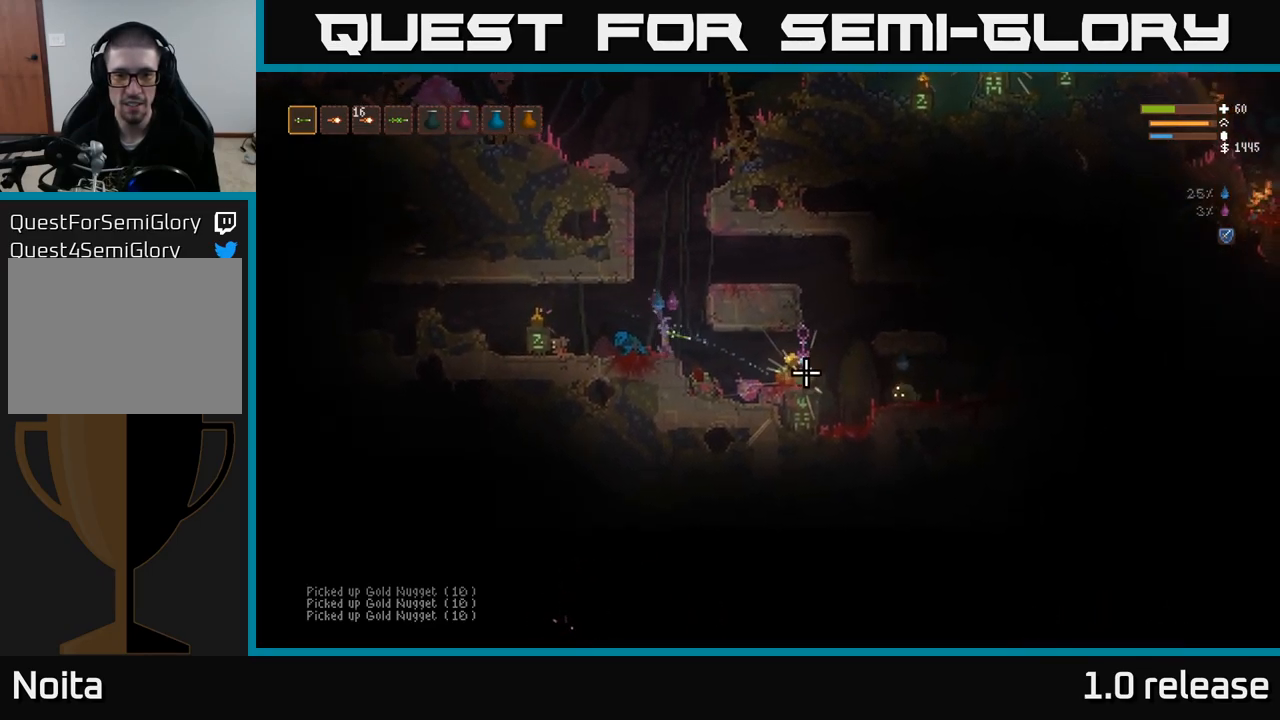
{"buttons": ["L2"], "left_stick": "right", "right_stick": "right", "events": [[383, "L2", "down"]]}
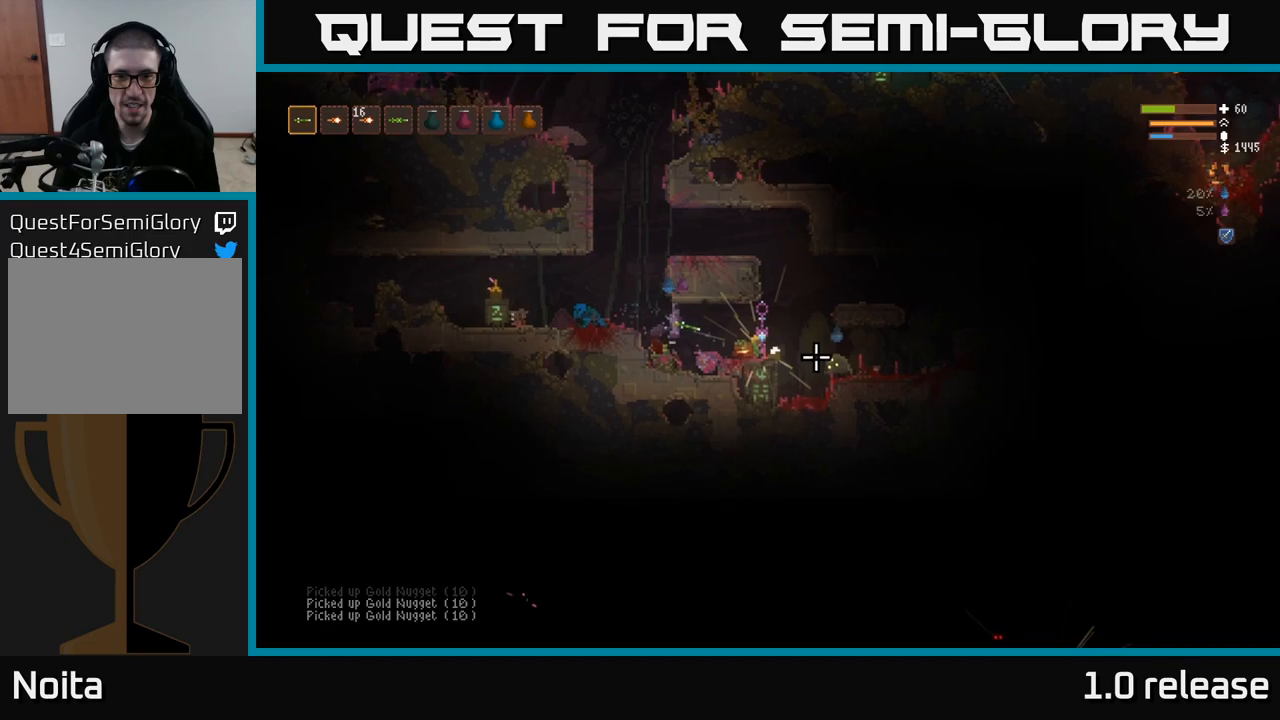
{"buttons": [], "left_stick": "right", "right_stick": "right", "events": [[17, "L2", "up"], [300, "R2", "down"], [433, "R2", "up"]]}
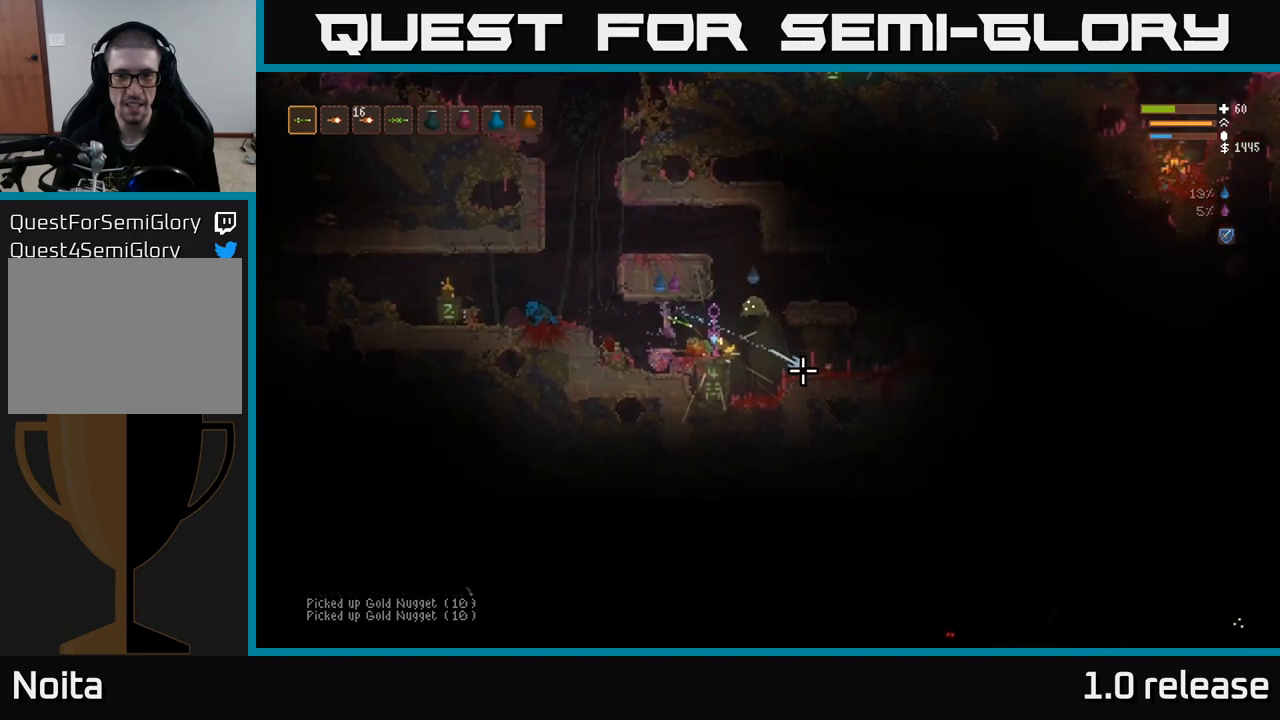
{"buttons": [], "left_stick": "right", "right_stick": "right", "events": []}
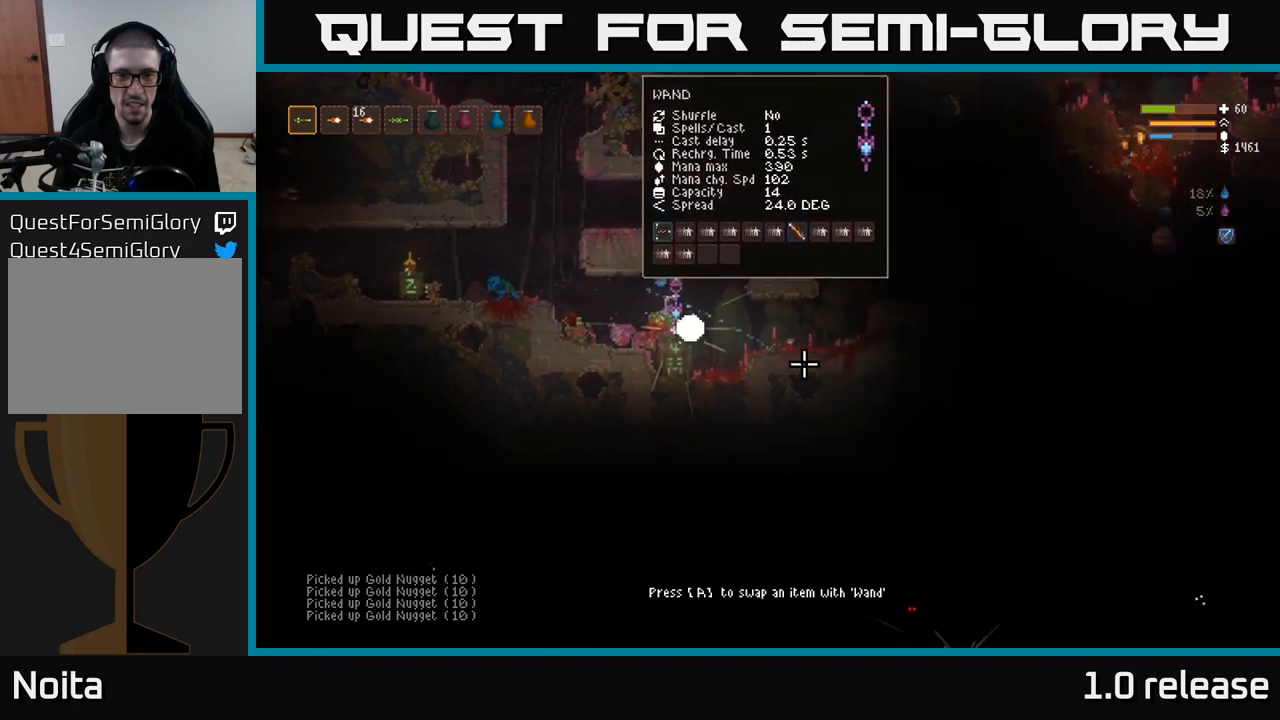
{"buttons": ["A"], "left_stick": "center", "right_stick": "center", "events": [[117, "left_stick", "left"], [167, "right_stick", "center"], [283, "left_stick", "center"], [500, "A", "down"]]}
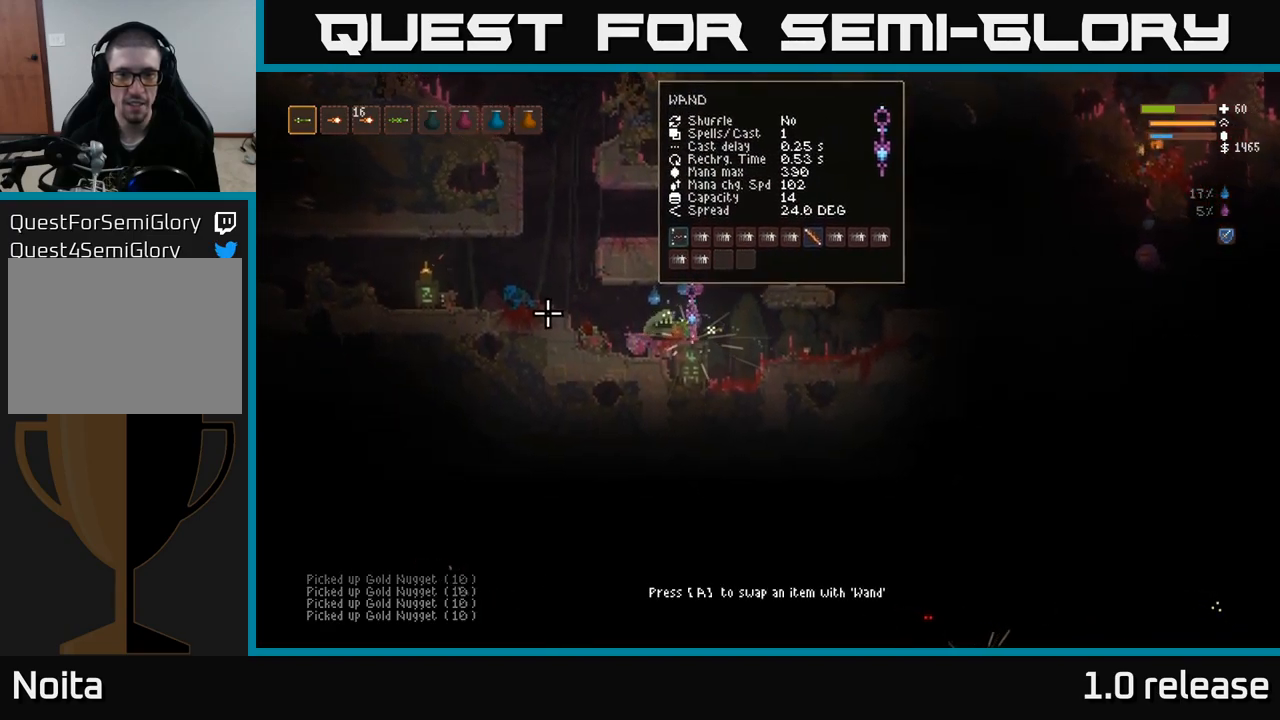
{"buttons": [], "left_stick": "center", "right_stick": "center", "events": [[100, "A", "up"]]}
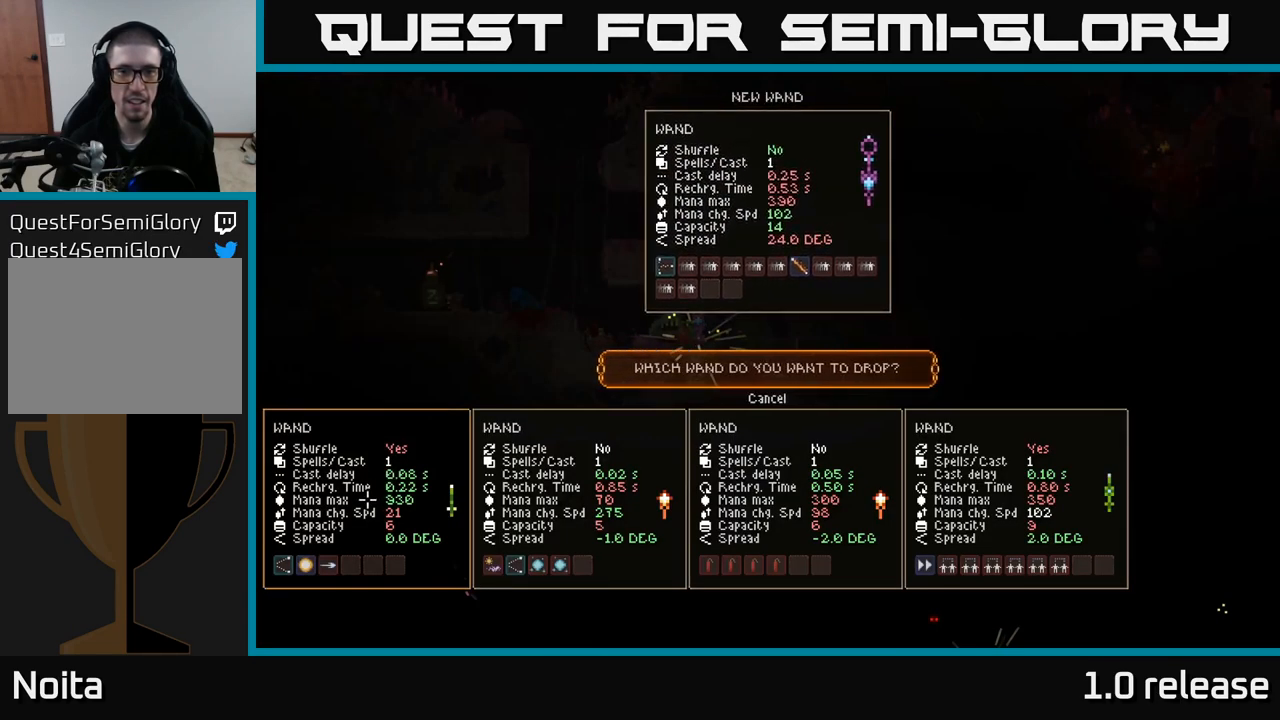
{"buttons": [], "left_stick": "center", "right_stick": "center", "events": []}
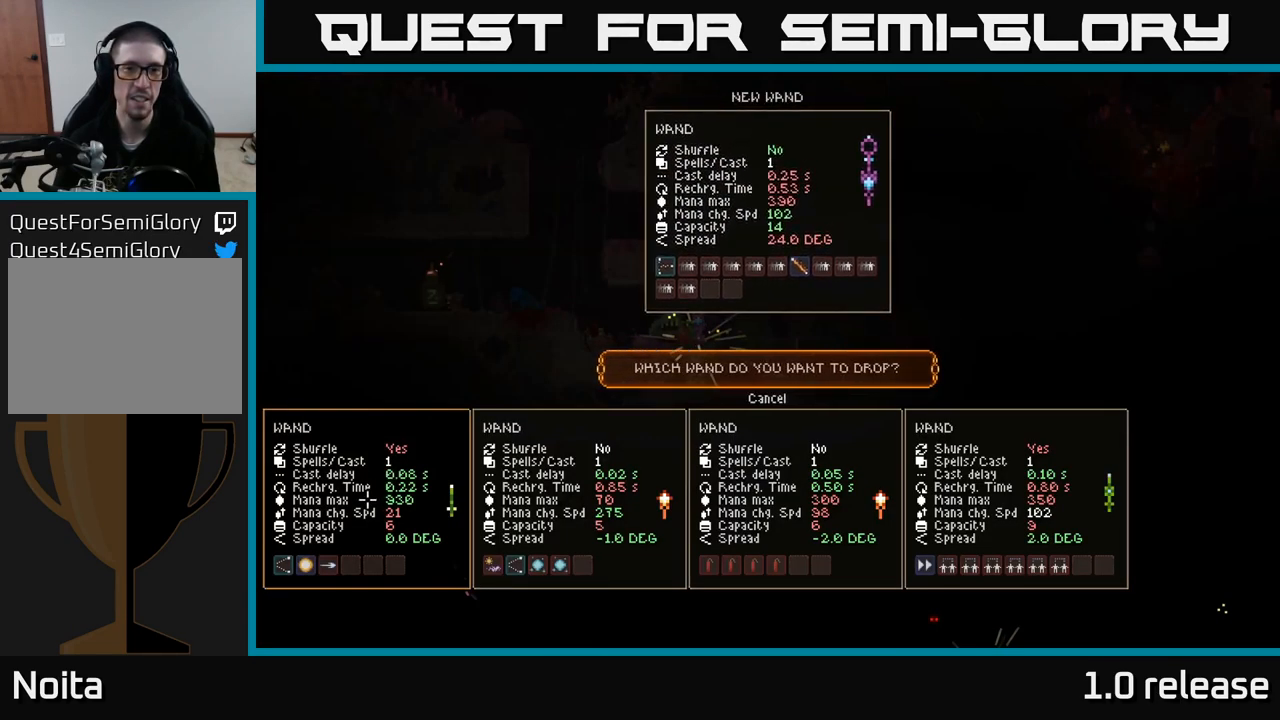
{"buttons": [], "left_stick": "center", "right_stick": "center", "events": []}
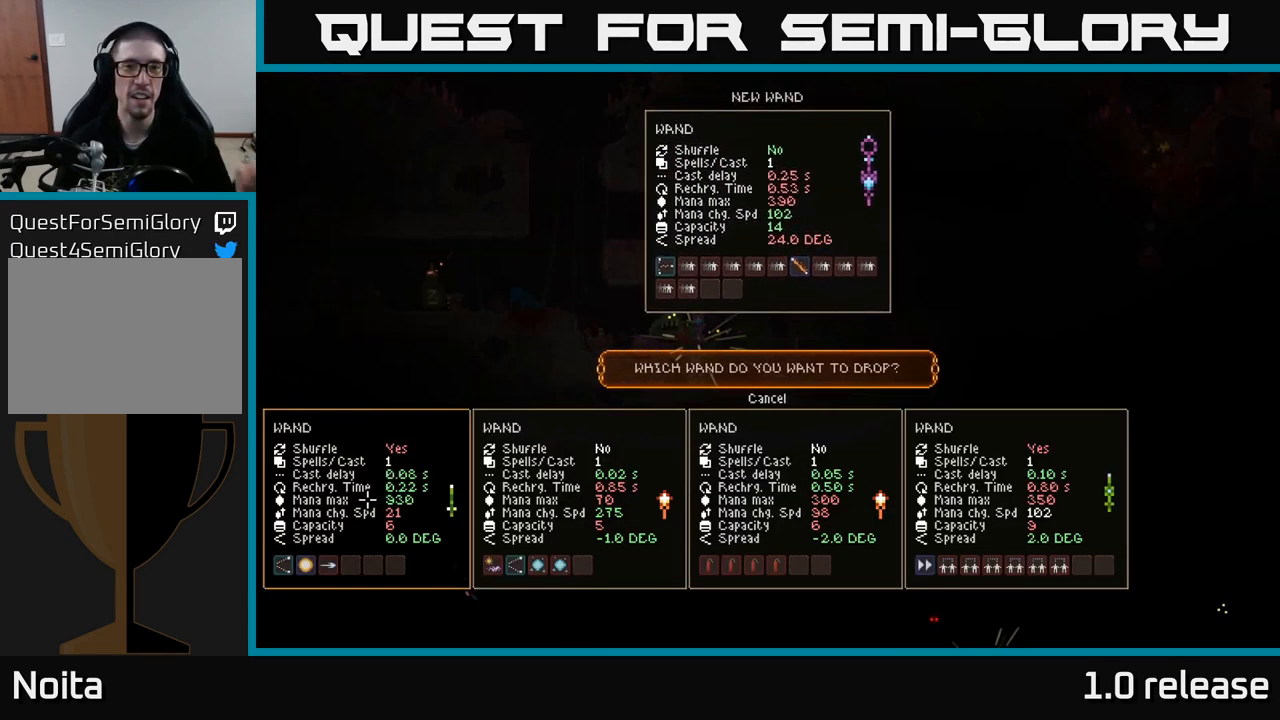
{"buttons": [], "left_stick": "center", "right_stick": "center", "events": []}
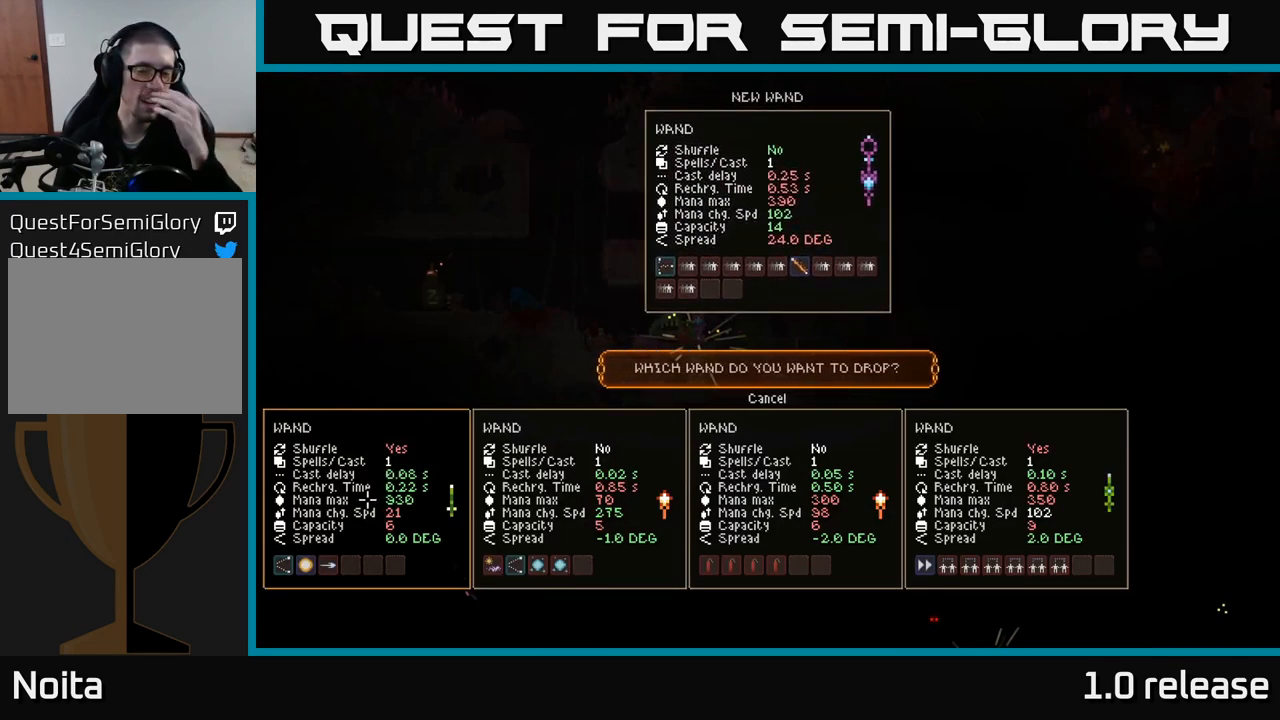
{"buttons": [], "left_stick": "center", "right_stick": "center", "events": []}
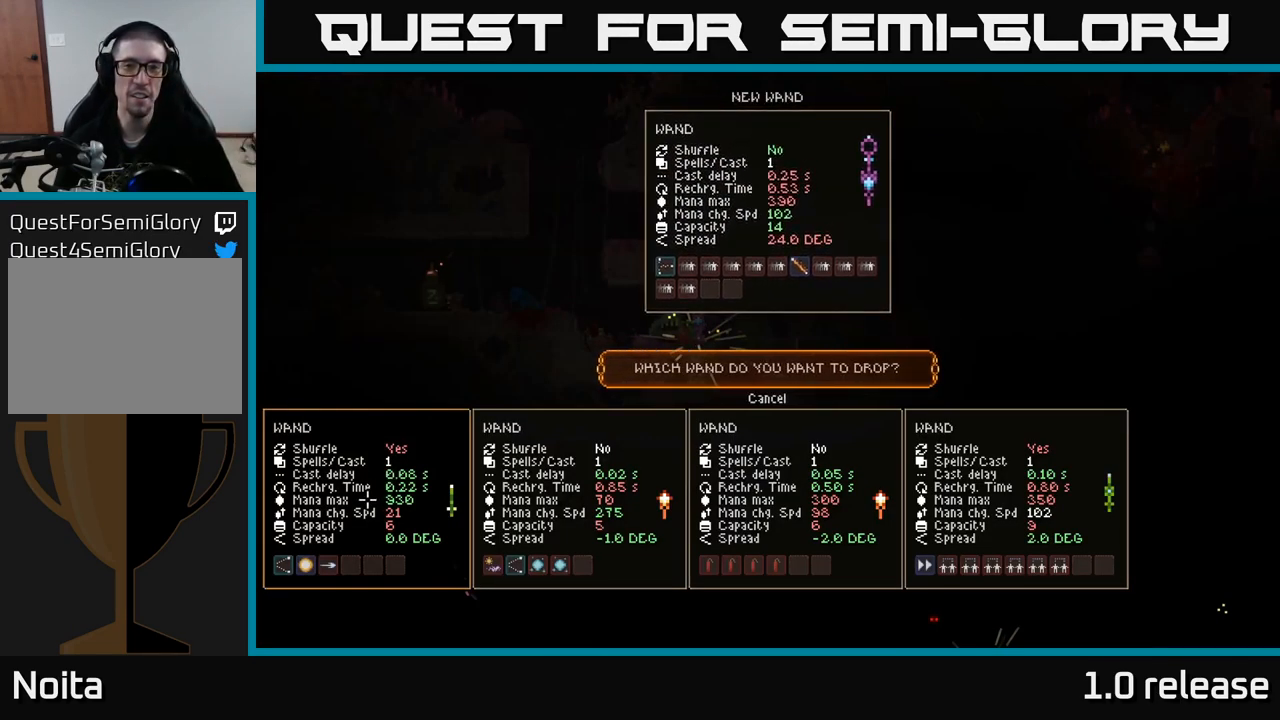
{"buttons": [], "left_stick": "center", "right_stick": "center", "events": []}
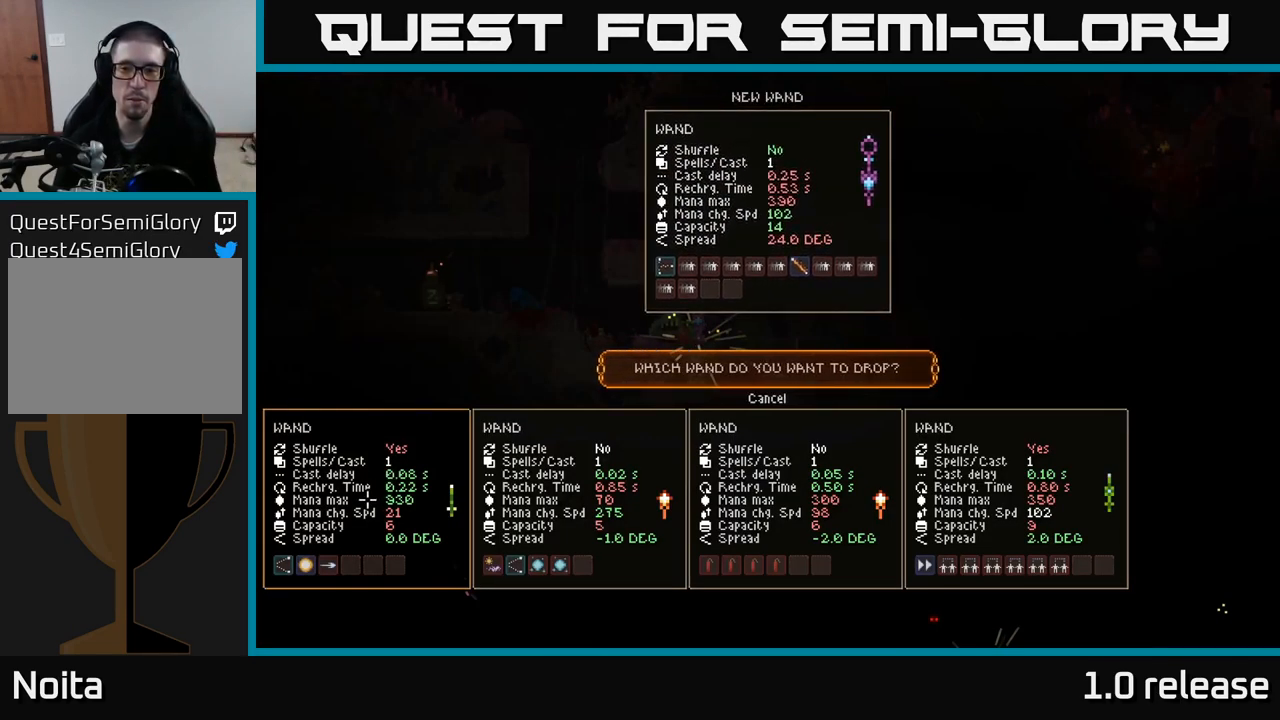
{"buttons": [], "left_stick": "center", "right_stick": "center", "events": []}
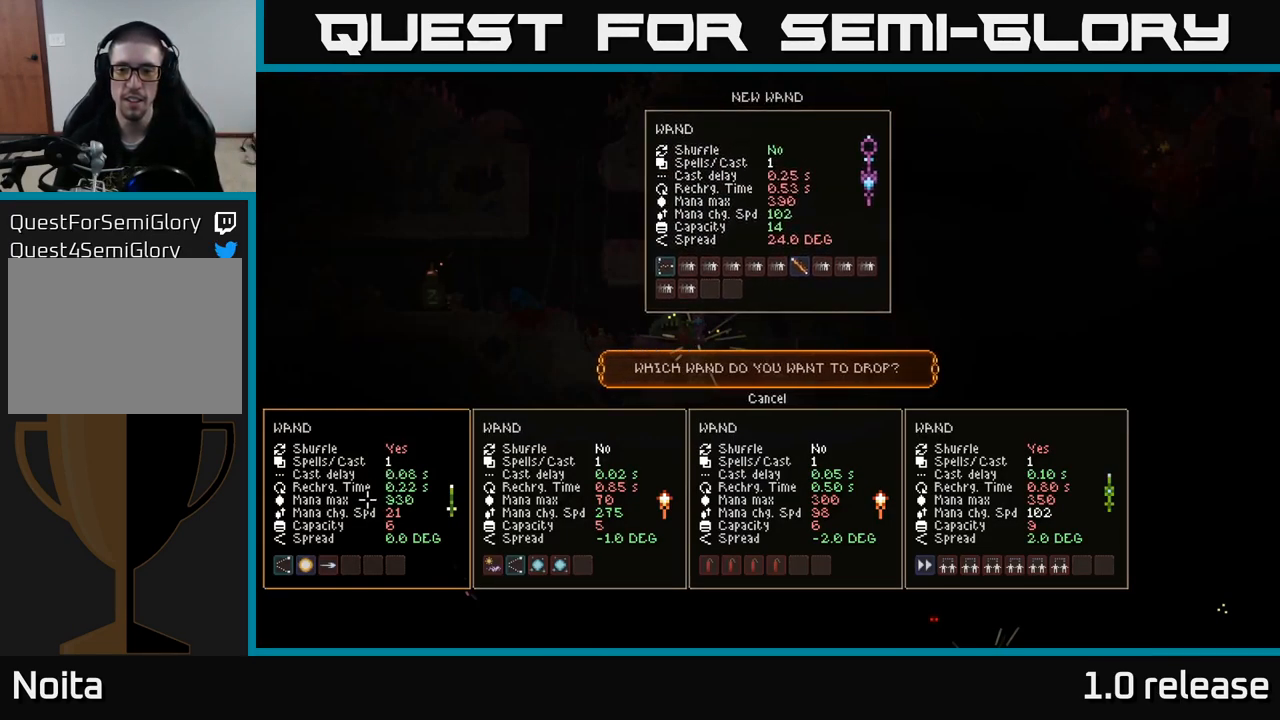
{"buttons": [], "left_stick": "right", "right_stick": "center", "events": [[50, "left_stick", "right"], [200, "left_stick", "center"], [284, "left_stick", "right"], [417, "left_stick", "center"], [484, "left_stick", "right"]]}
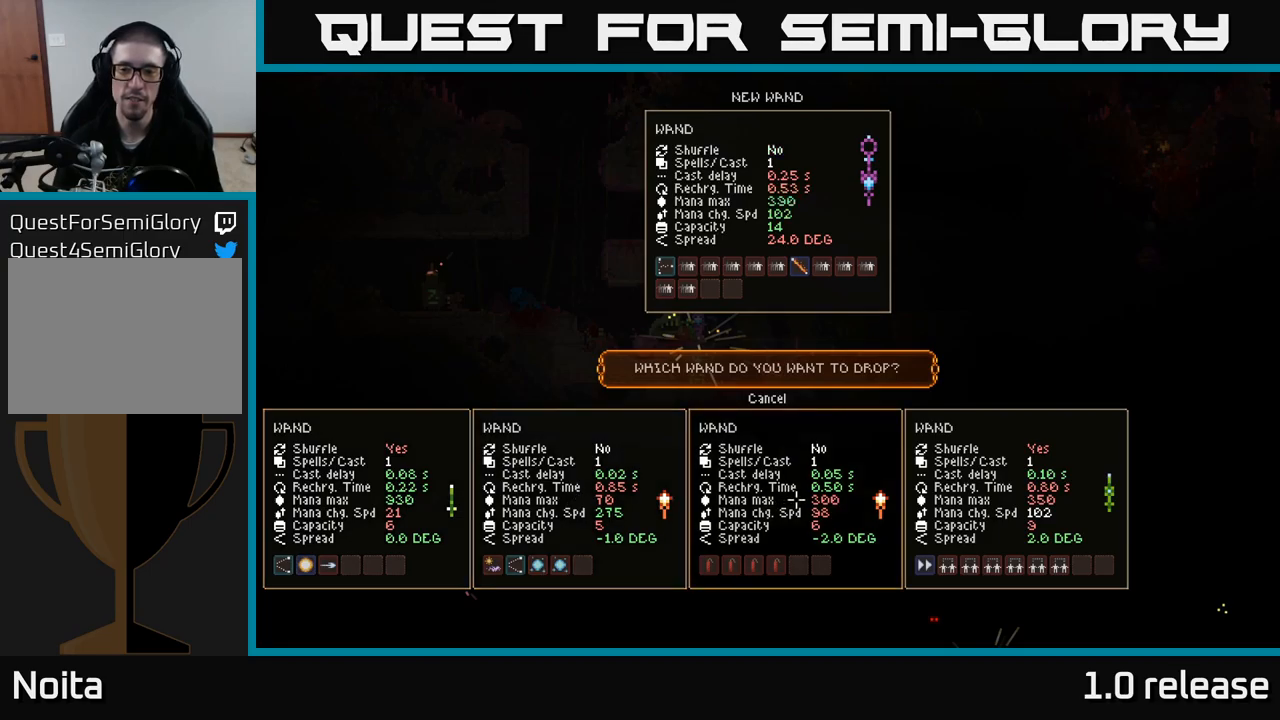
{"buttons": [], "left_stick": "center", "right_stick": "center", "events": [[150, "left_stick", "center"]]}
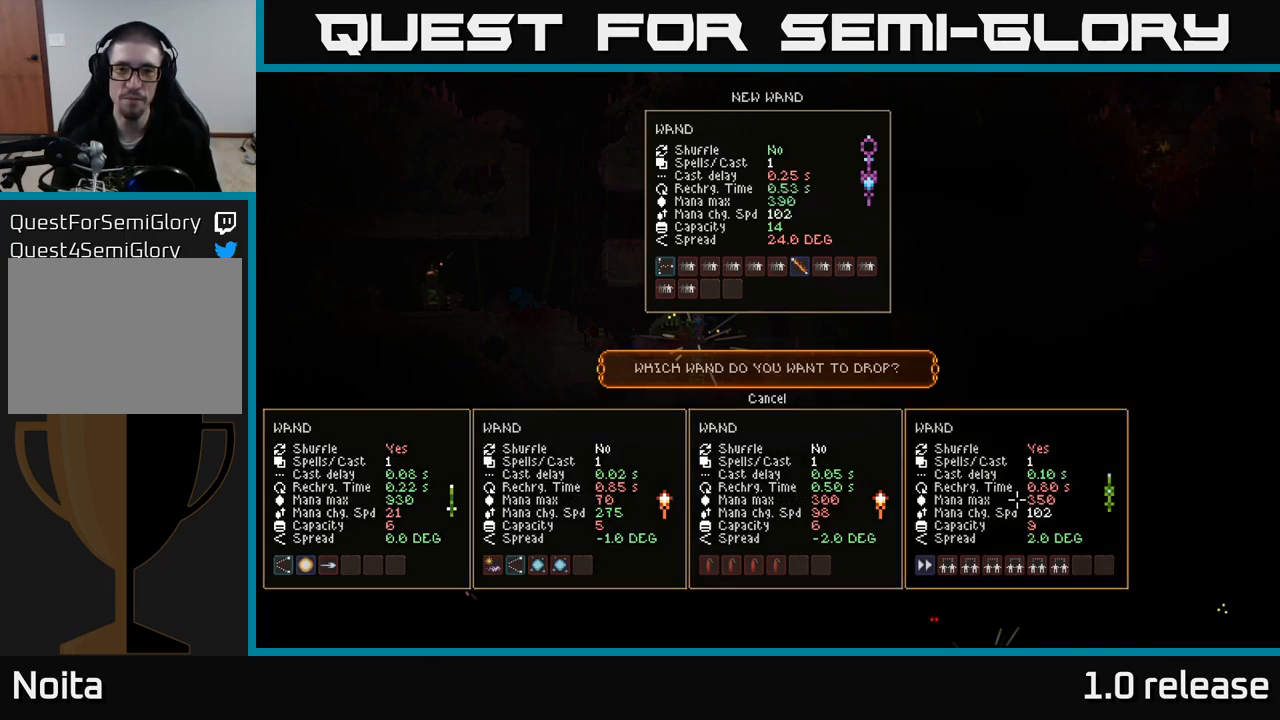
{"buttons": [], "left_stick": "center", "right_stick": "center", "events": [[234, "left_stick", "right"], [417, "left_stick", "center"]]}
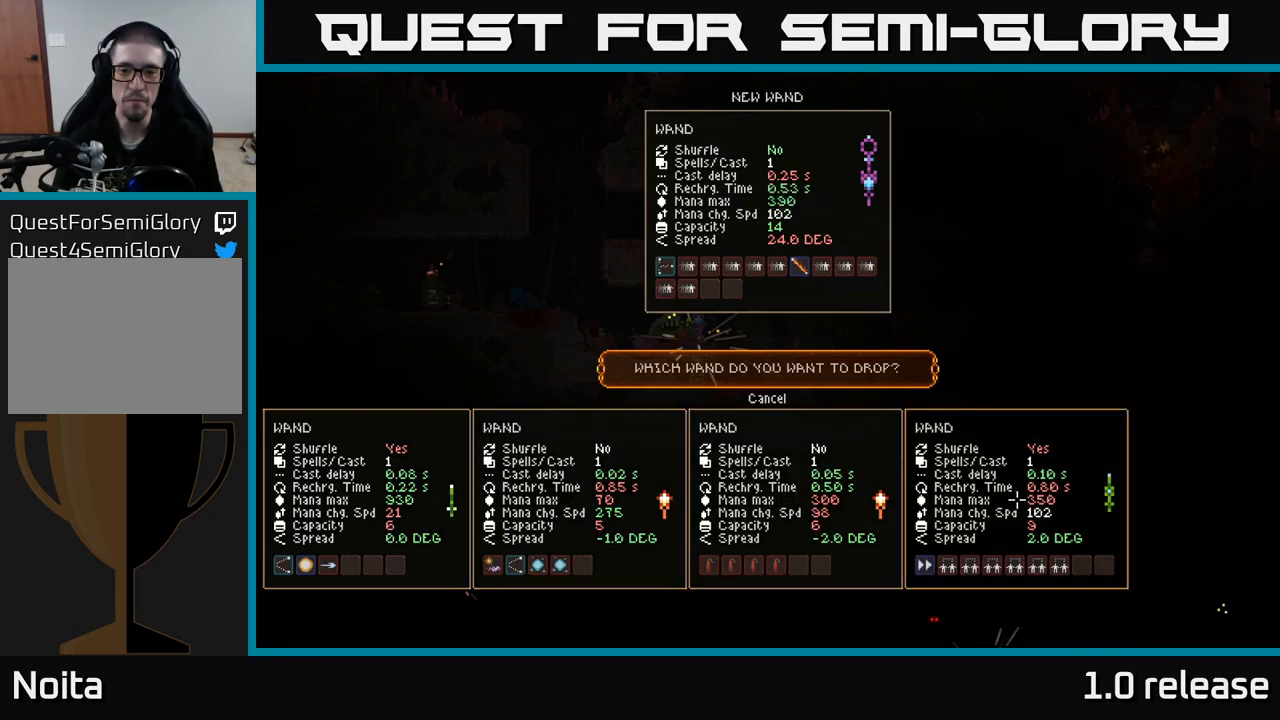
{"buttons": [], "left_stick": "right", "right_stick": "center", "events": [[184, "left_stick", "left"], [350, "left_stick", "center"], [400, "left_stick", "right"]]}
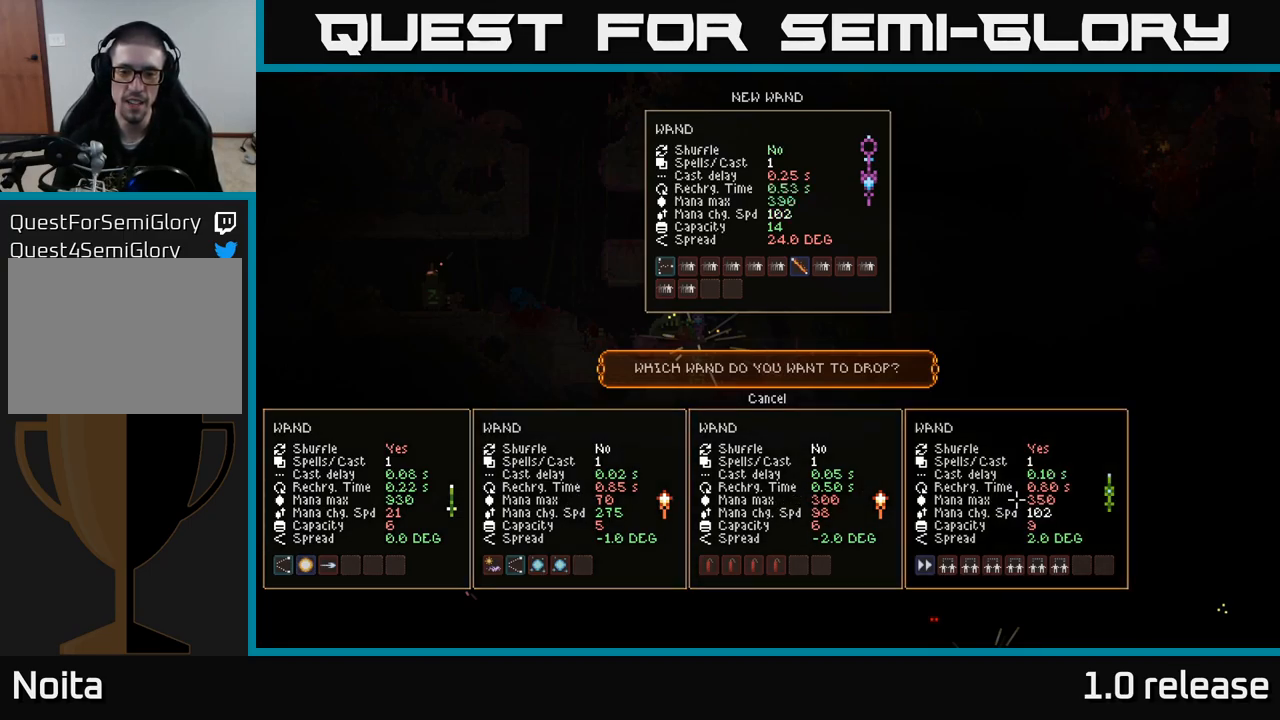
{"buttons": [], "left_stick": "center", "right_stick": "center", "events": [[67, "left_stick", "center"]]}